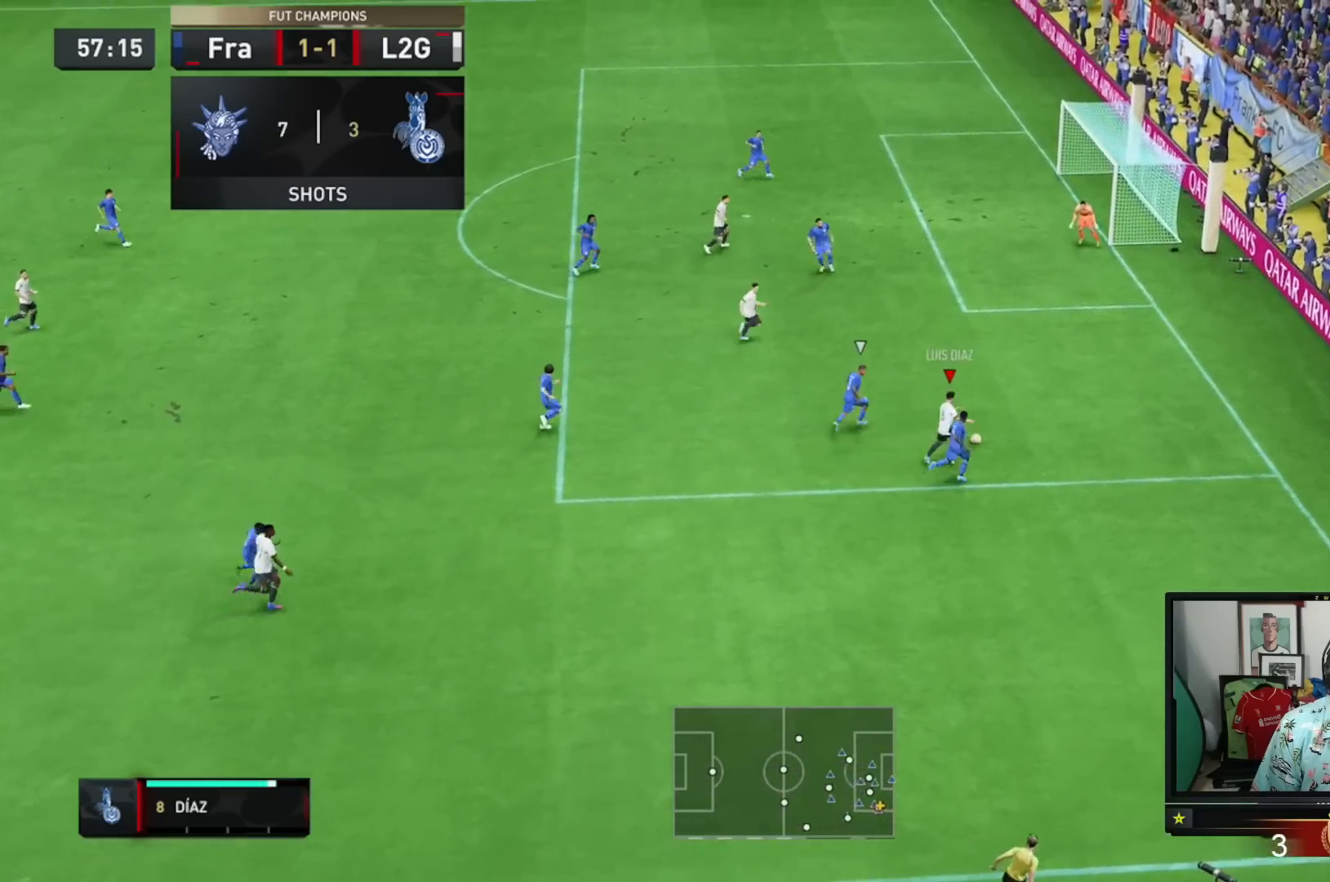
Gameplay with a controller (Xbox layout); each line is a JSON object with the inputs held at the frame after it. "events" lists button and stick changes between this image and that frame as [ms after this image, input, new state], when the widget could be followed in between. Not read: L3 R2 R3.
{"buttons": [], "left_stick": "up", "right_stick": "center", "events": []}
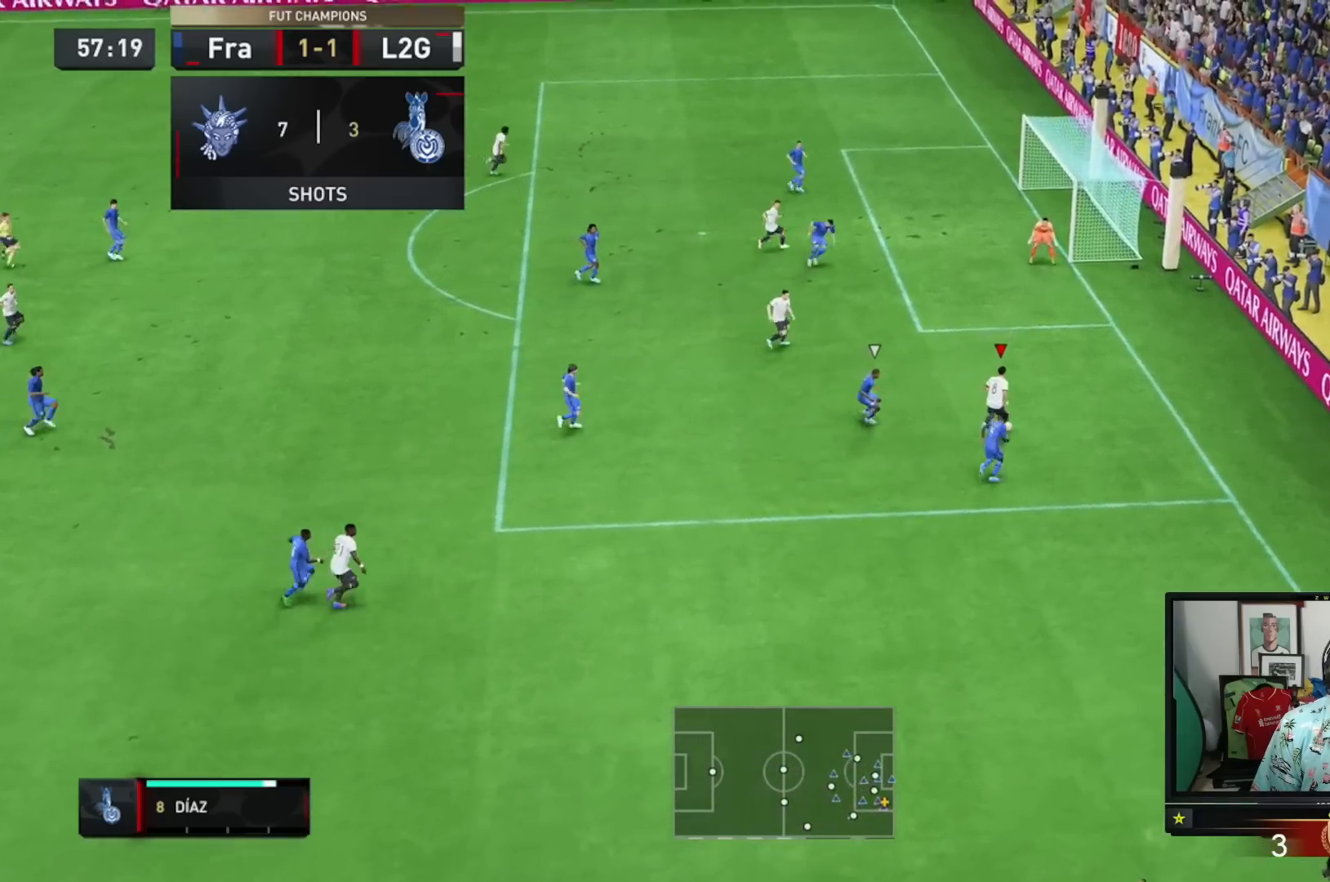
{"buttons": [], "left_stick": "up-left", "right_stick": "center", "events": [[200, "A", "down"], [267, "A", "up"], [300, "left_stick", "up-left"]]}
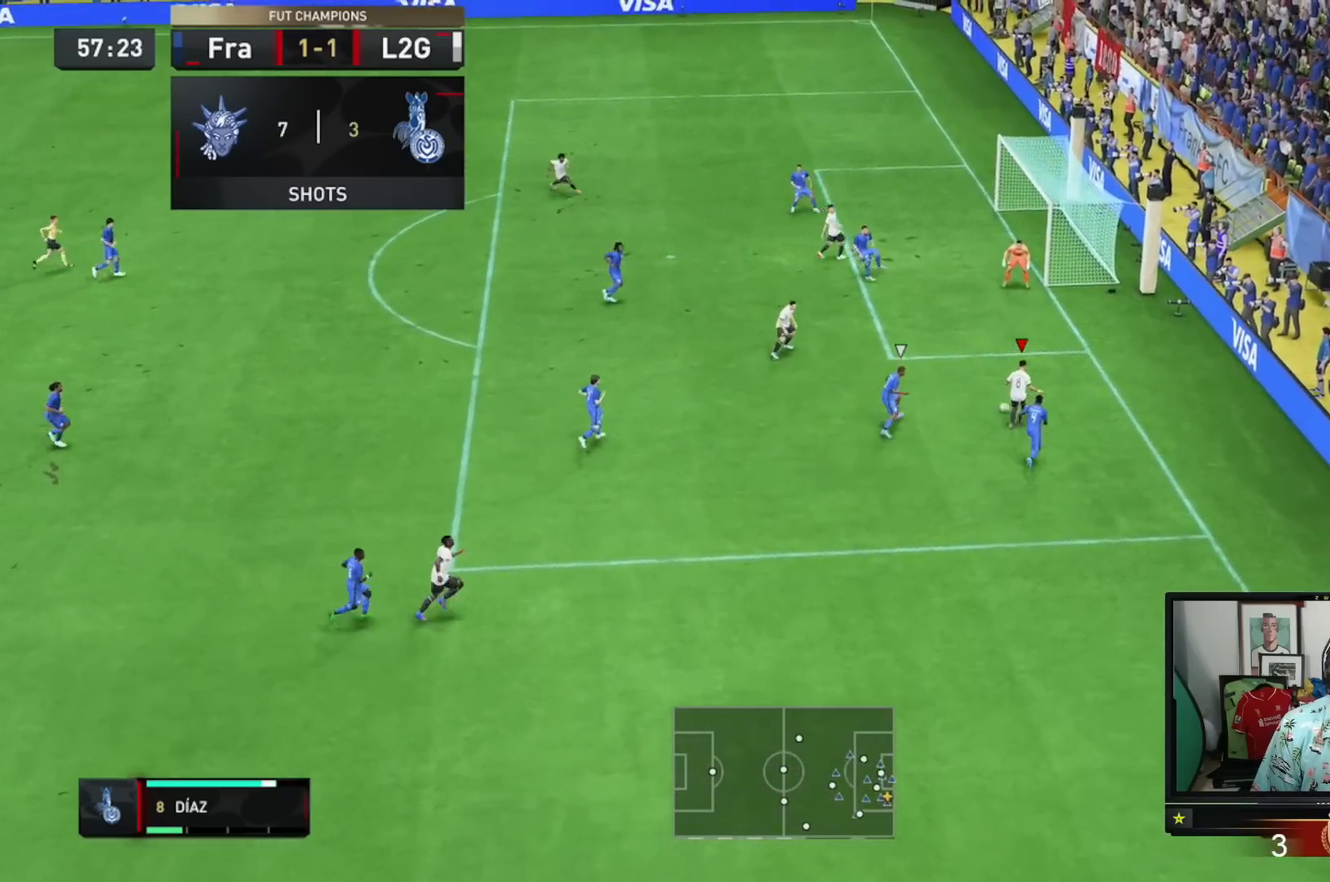
{"buttons": [], "left_stick": "up", "right_stick": "center", "events": [[167, "left_stick", "up"]]}
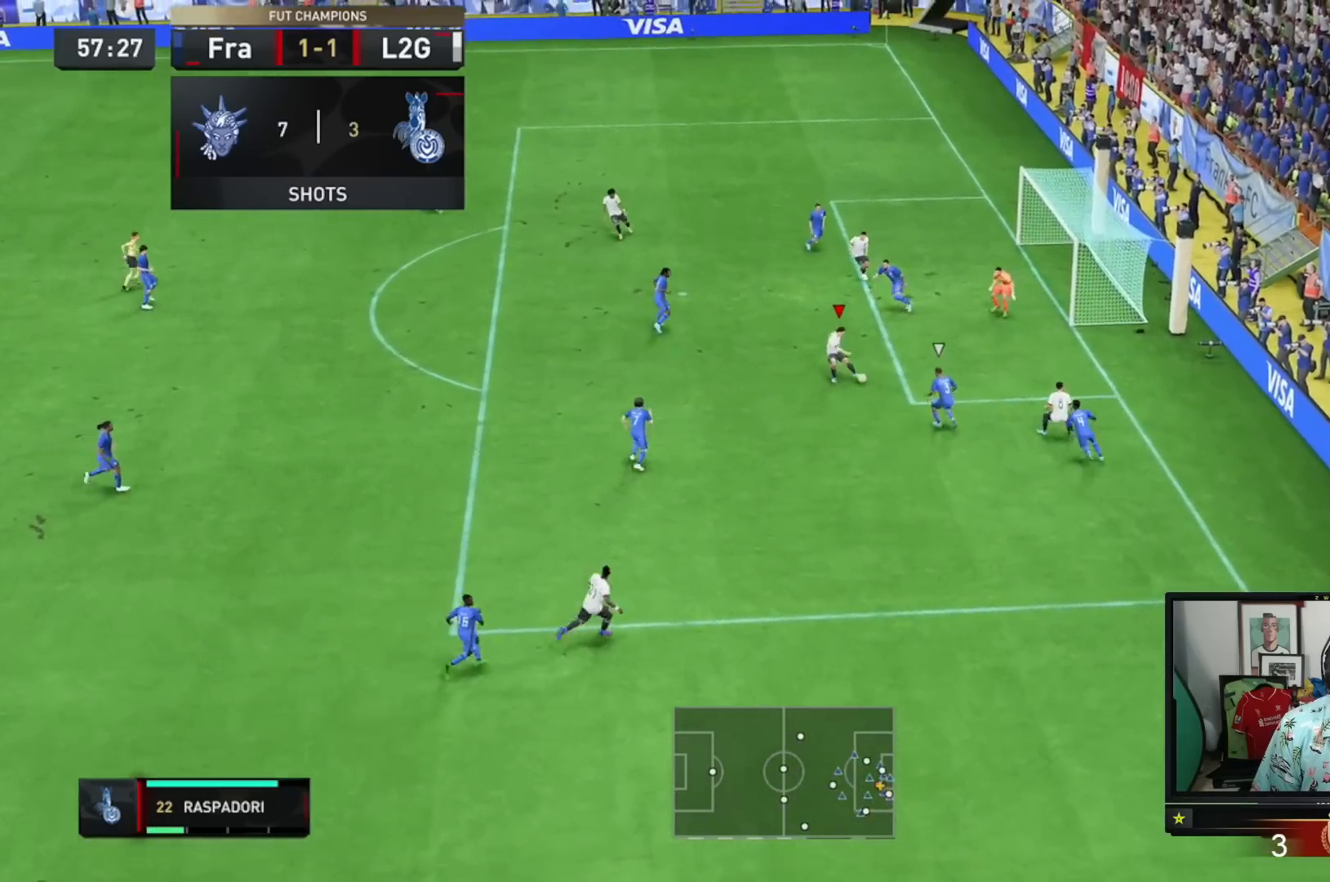
{"buttons": [], "left_stick": "up", "right_stick": "center", "events": []}